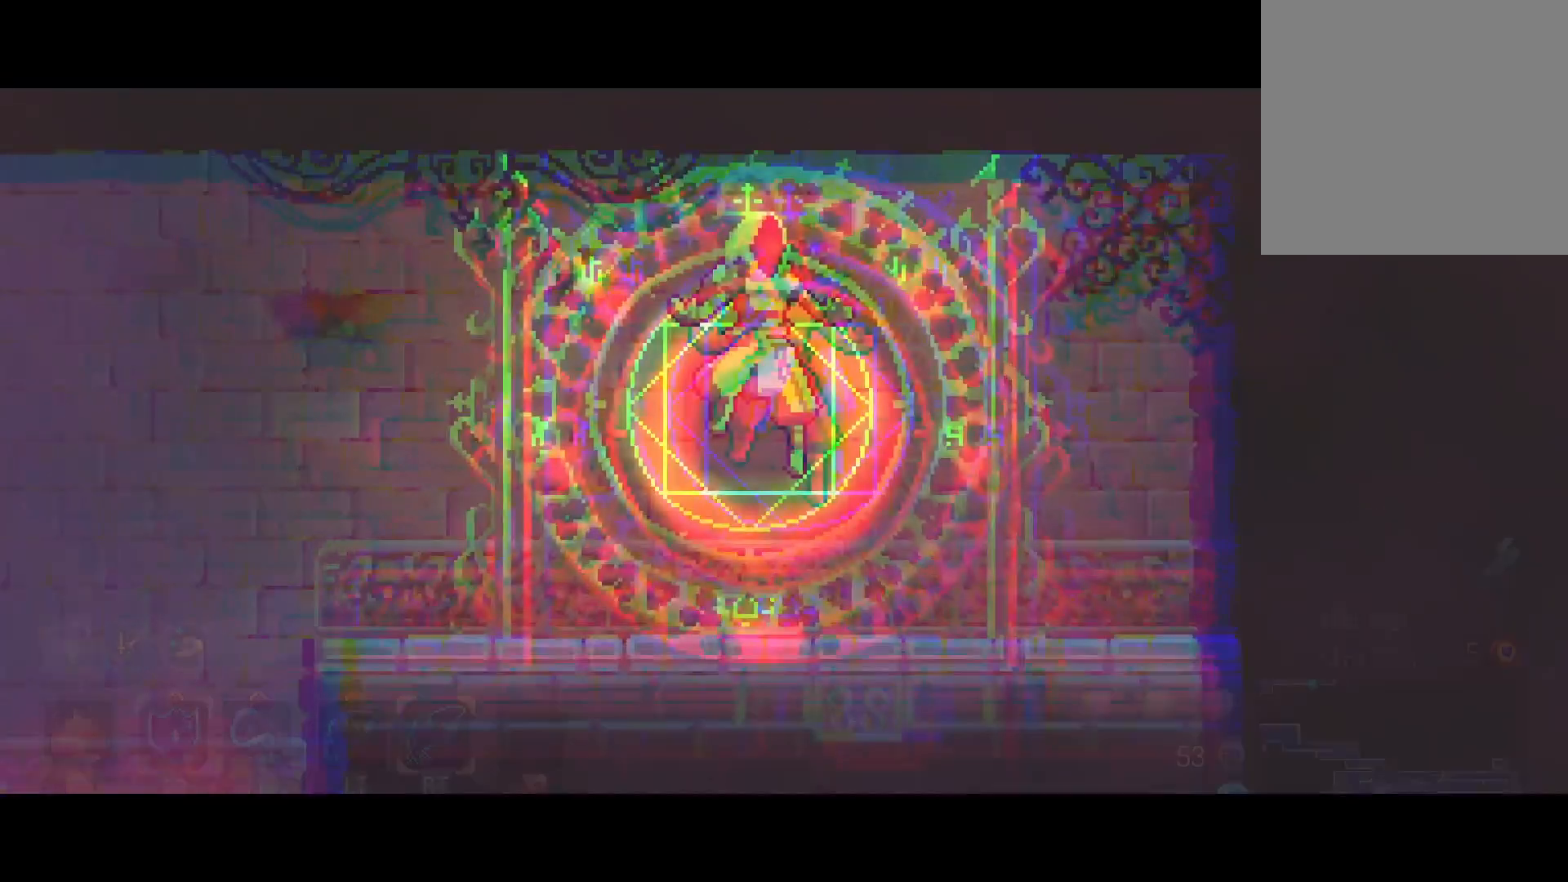
Gameplay with a controller (Xbox layout); each line is a JSON object with the inputs held at the frame after it (dt_ms = milliseconds from this image to that frame). "events" lists button and stick changes between this image and that frame as [ms after this image, input, new state], when the widget could be followed in between. Not read: R3.
{"dt_ms": 500, "buttons": ["DPAD_LEFT"], "left_stick": "center", "right_stick": "center", "events": []}
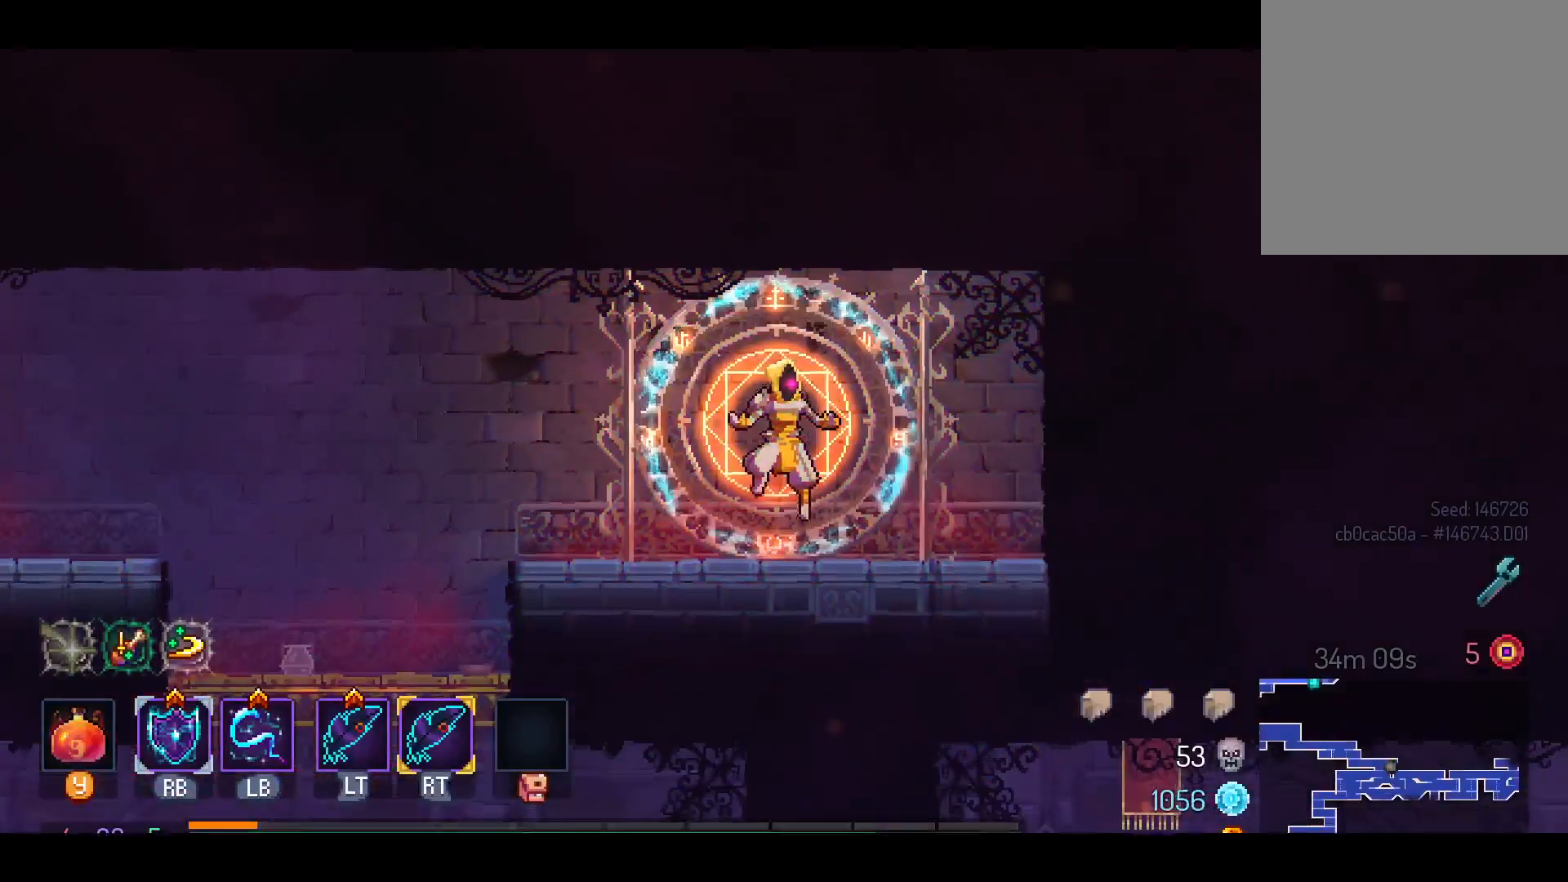
{"dt_ms": 500, "buttons": ["DPAD_LEFT"], "left_stick": "center", "right_stick": "center", "events": []}
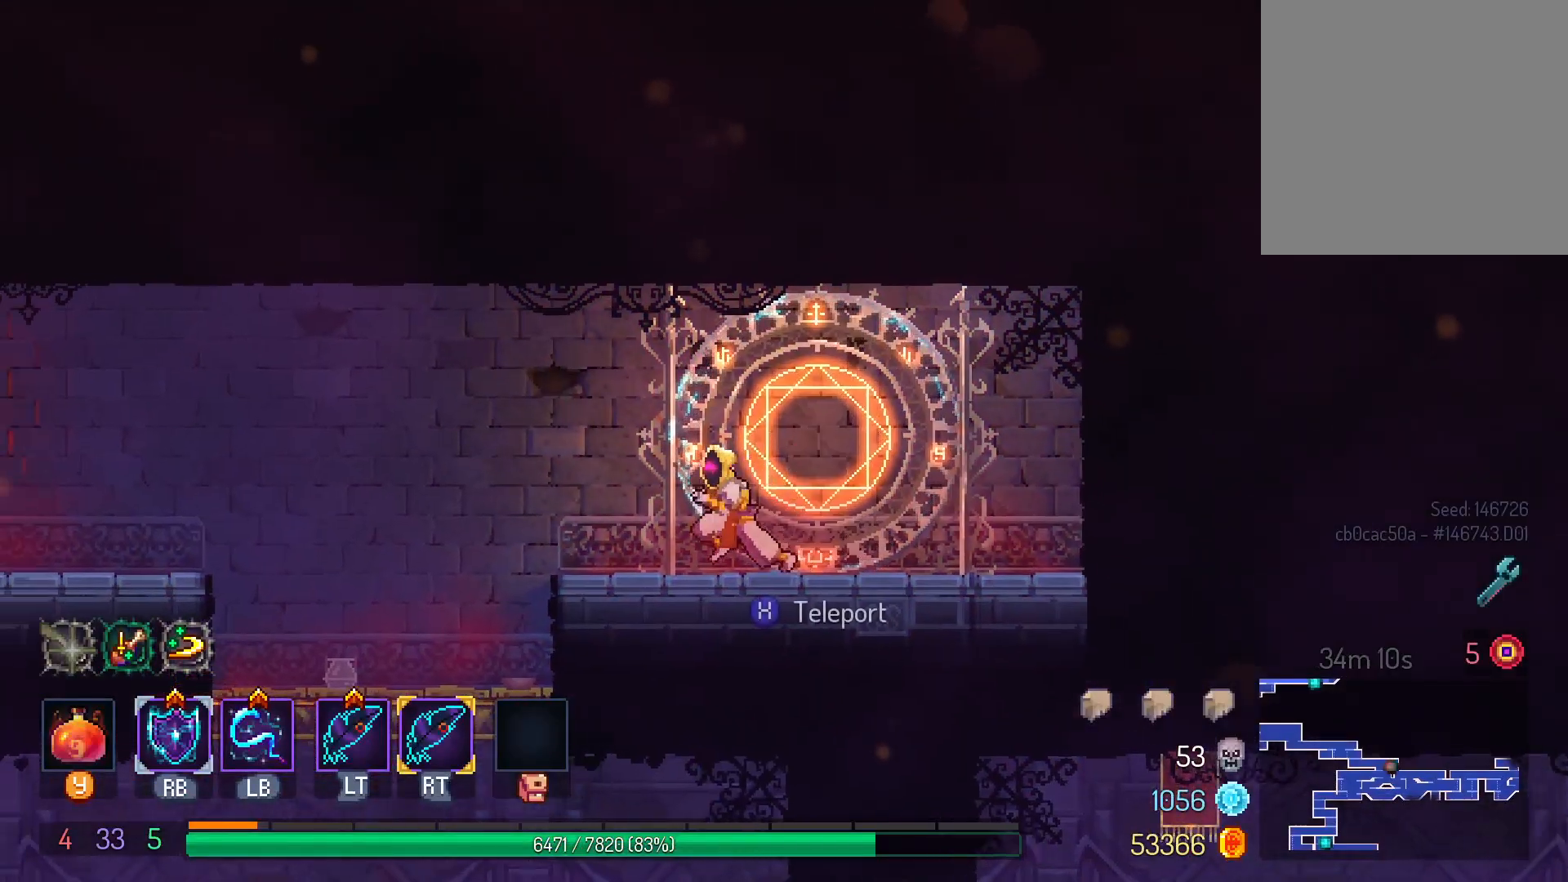
{"dt_ms": 500, "buttons": [], "left_stick": "center", "right_stick": "center", "events": [[450, "DPAD_LEFT", "up"]]}
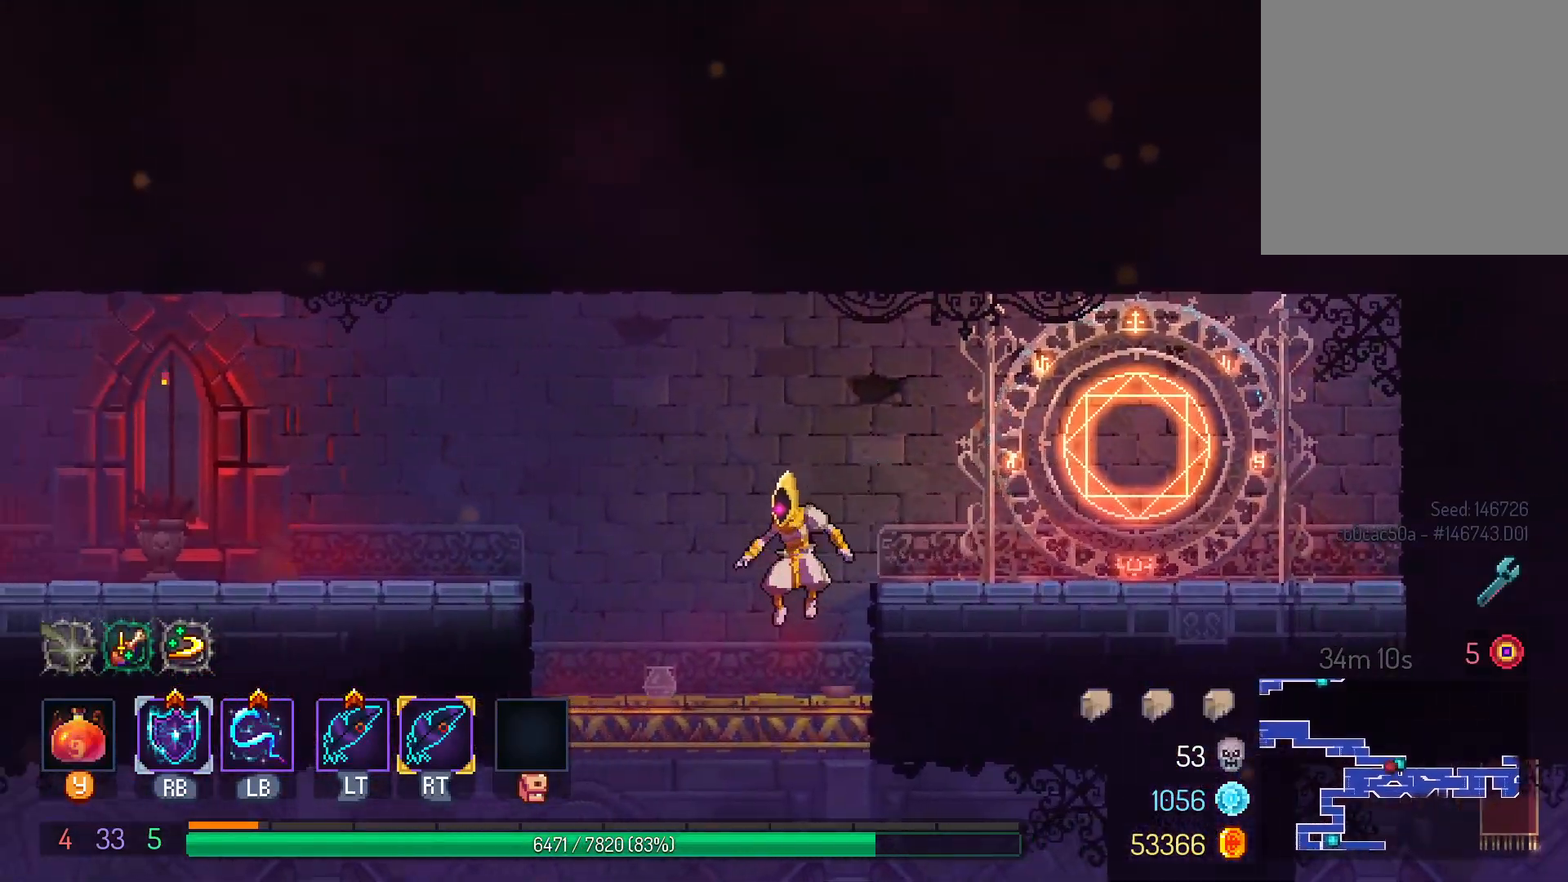
{"dt_ms": 500, "buttons": ["A", "DPAD_DOWN"], "left_stick": "center", "right_stick": "center", "events": [[50, "DPAD_RIGHT", "down"], [150, "DPAD_DOWN", "down"], [150, "DPAD_RIGHT", "up"], [233, "B", "down"], [300, "B", "up"], [400, "B", "down"], [483, "B", "up"], [500, "A", "down"]]}
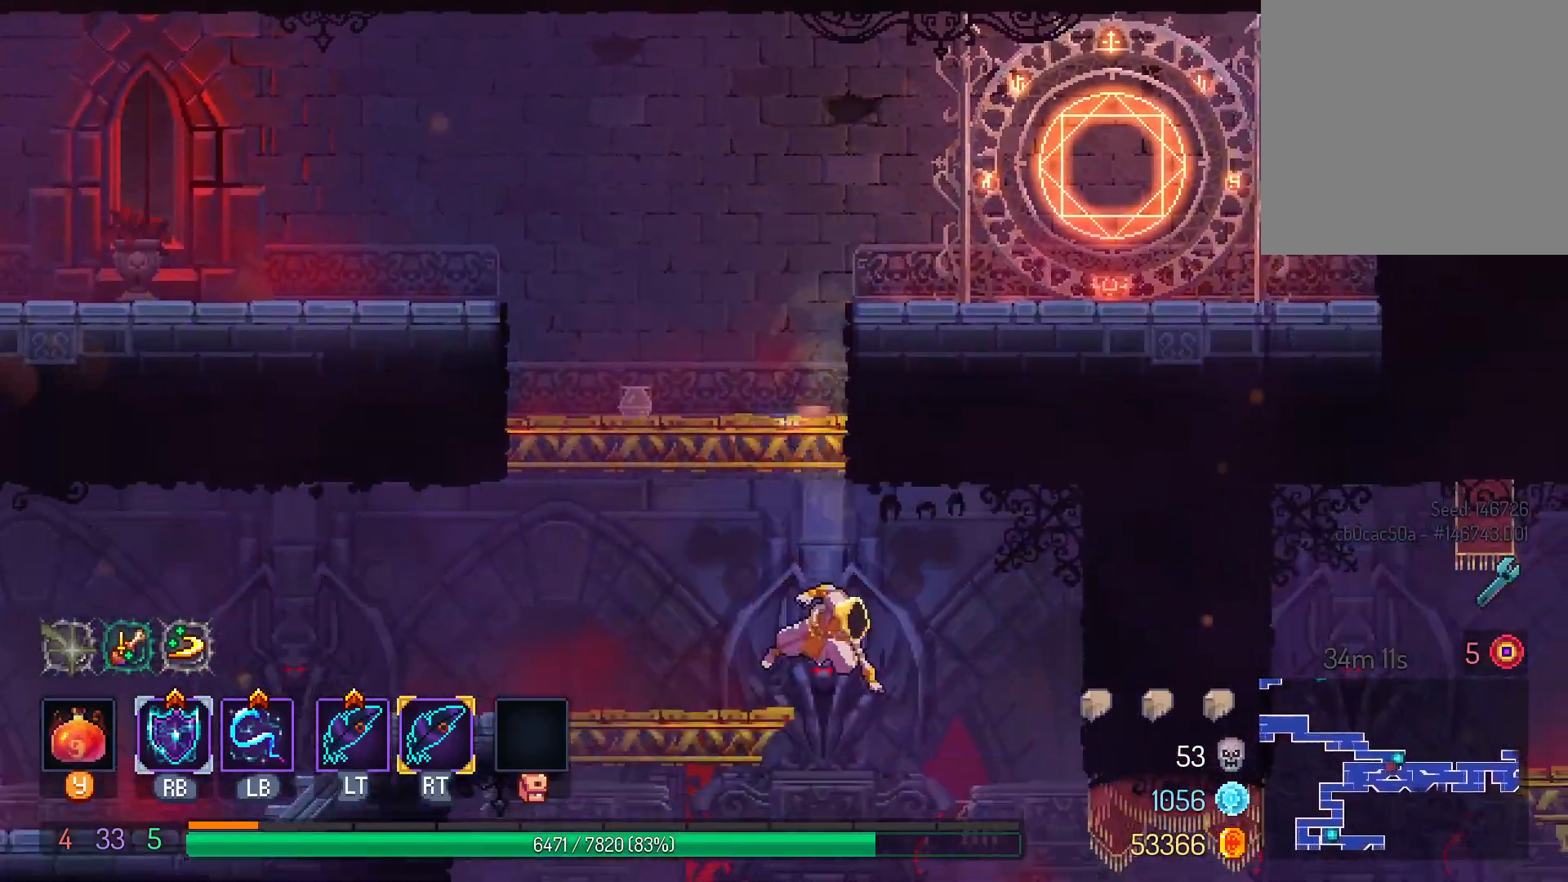
{"dt_ms": 500, "buttons": ["DPAD_RIGHT"], "left_stick": "center", "right_stick": "center", "events": [[67, "DPAD_DOWN", "up"], [67, "DPAD_RIGHT", "down"], [117, "A", "up"]]}
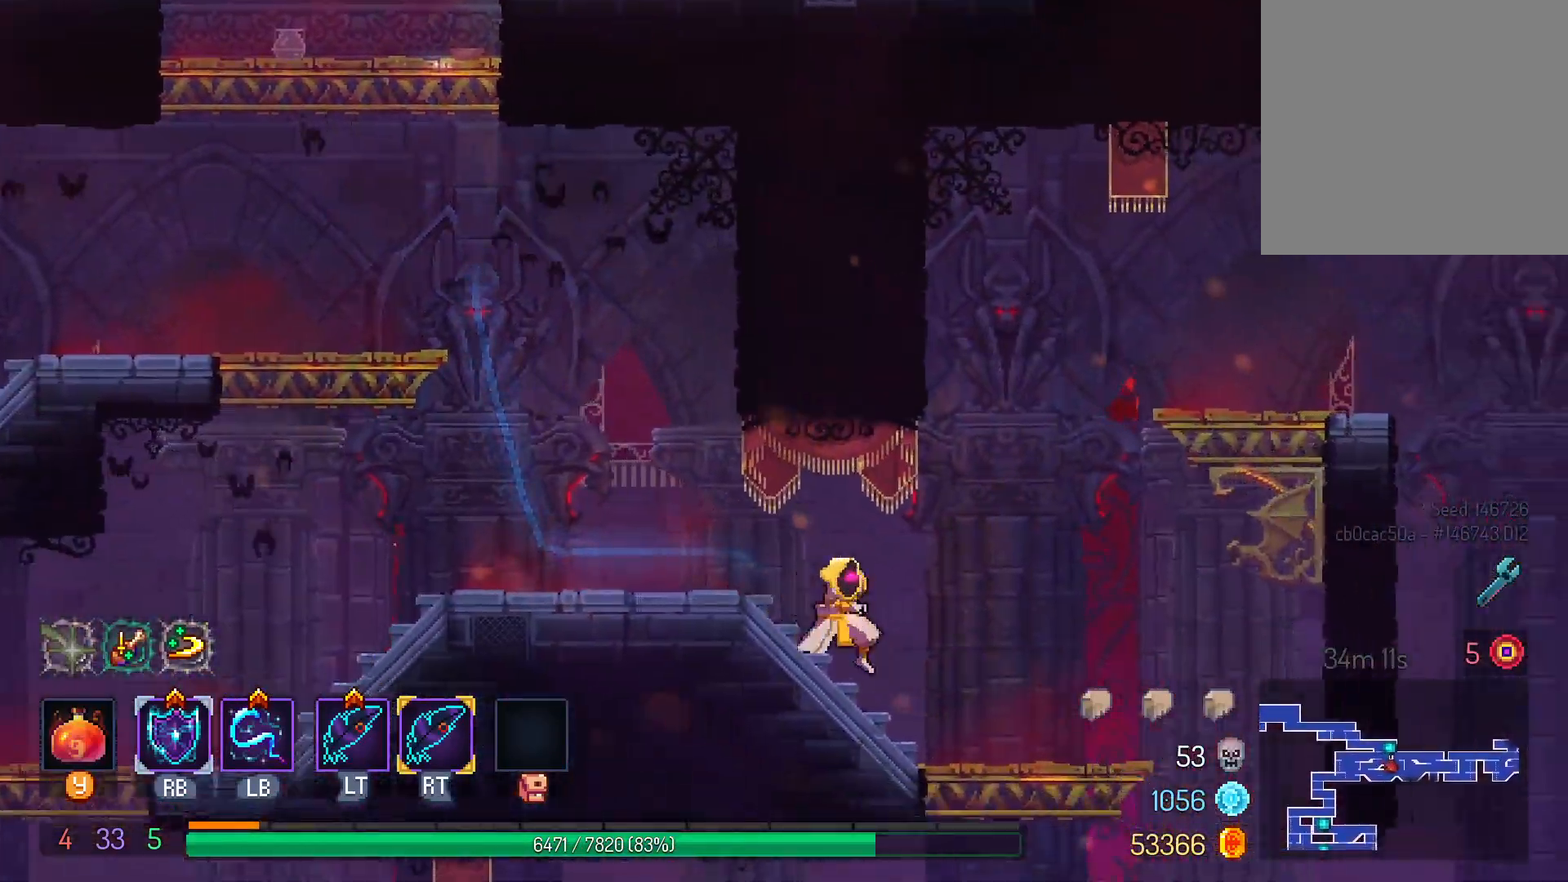
{"dt_ms": 500, "buttons": ["B", "DPAD_RIGHT"], "left_stick": "center", "right_stick": "center", "events": [[467, "B", "down"]]}
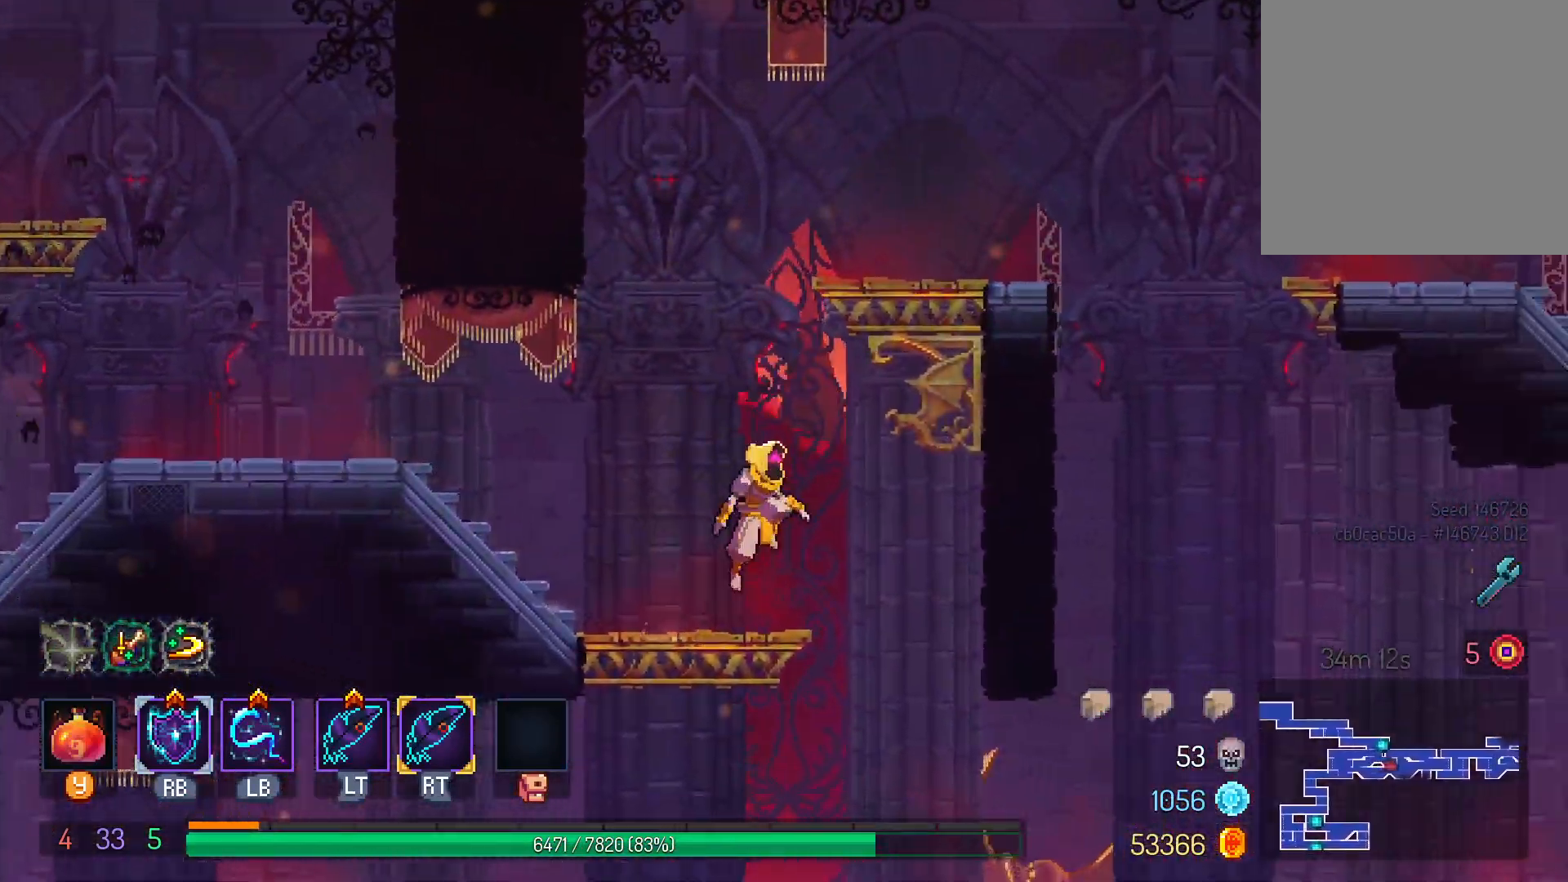
{"dt_ms": 500, "buttons": ["B", "DPAD_RIGHT"], "left_stick": "center", "right_stick": "center", "events": [[67, "B", "up"], [150, "B", "down"], [233, "B", "up"], [283, "L1", "down"], [300, "B", "down"], [367, "B", "up"], [433, "B", "down"], [450, "L1", "up"]]}
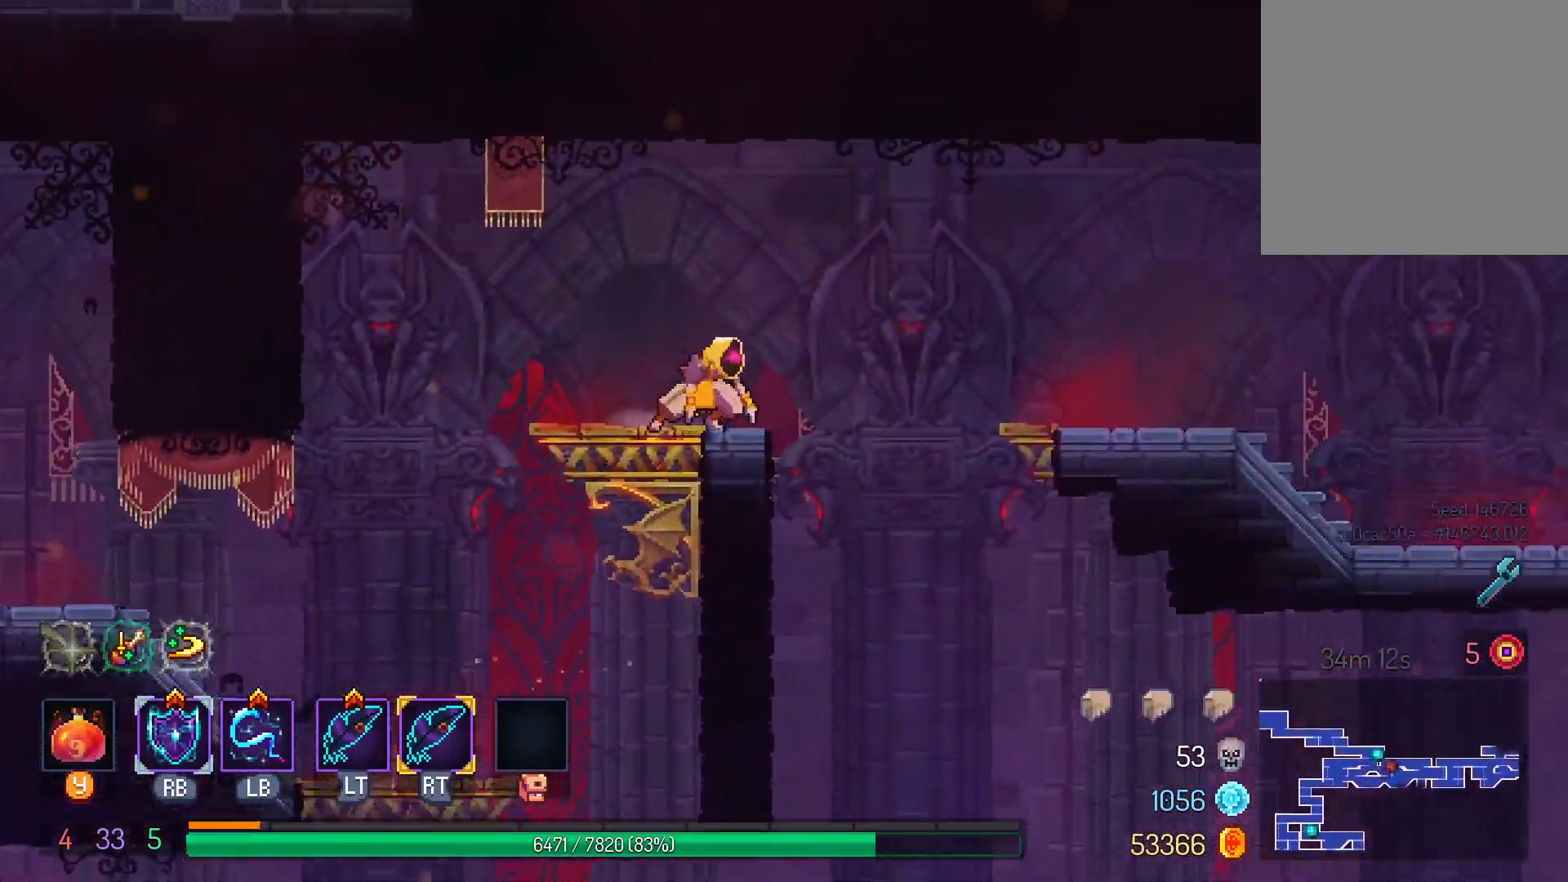
{"dt_ms": 500, "buttons": ["DPAD_RIGHT"], "left_stick": "center", "right_stick": "center", "events": [[17, "B", "up"], [133, "B", "down"], [233, "B", "up"]]}
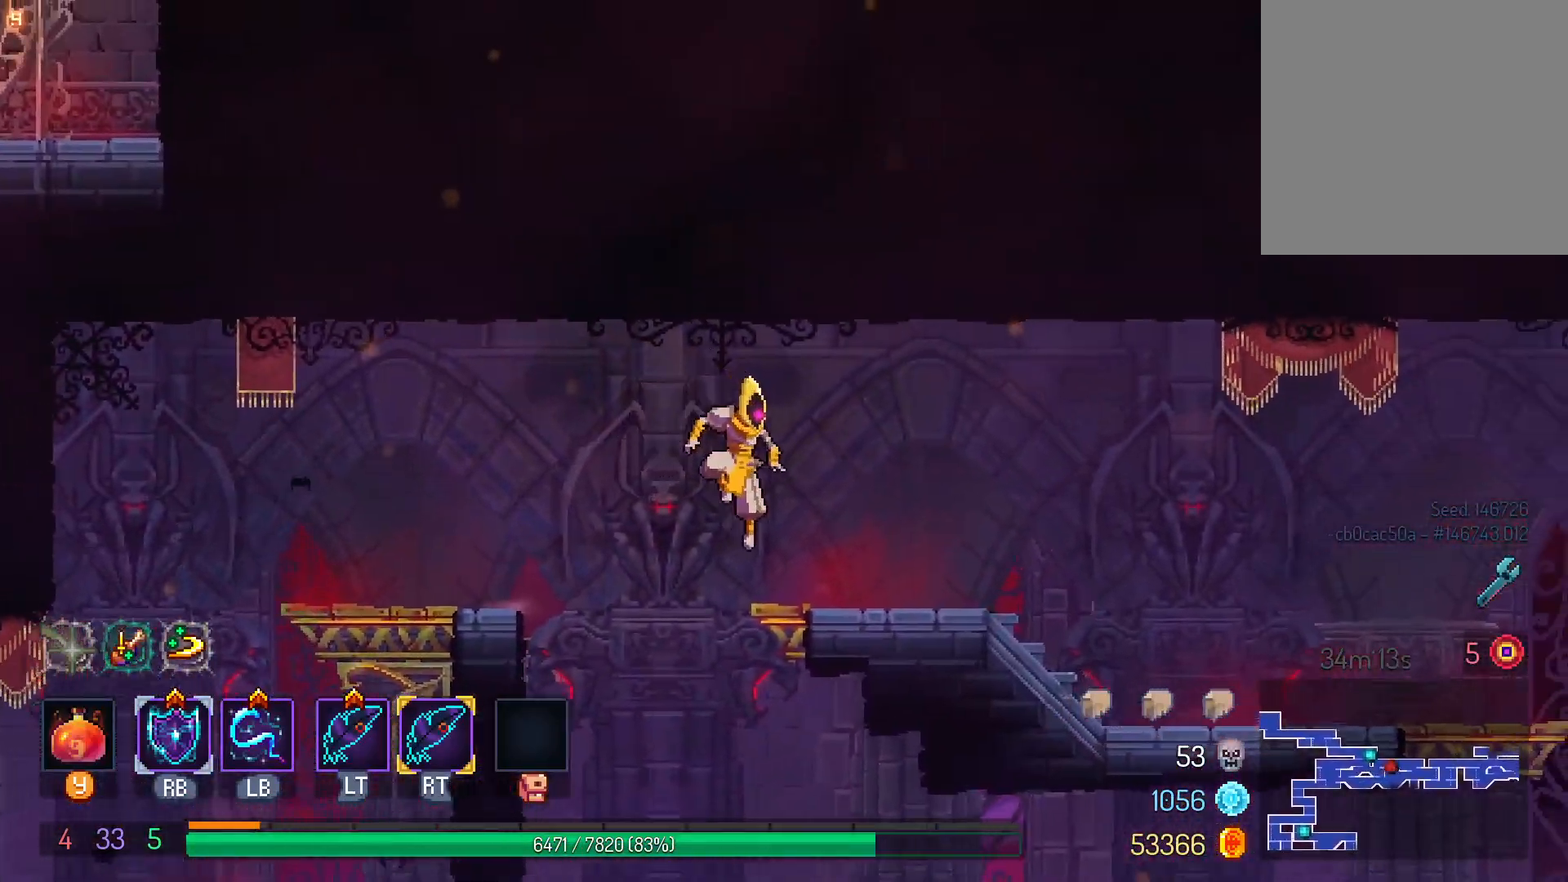
{"dt_ms": 500, "buttons": ["B", "DPAD_RIGHT"], "left_stick": "center", "right_stick": "center", "events": [[83, "A", "down"], [167, "A", "up"], [467, "B", "down"]]}
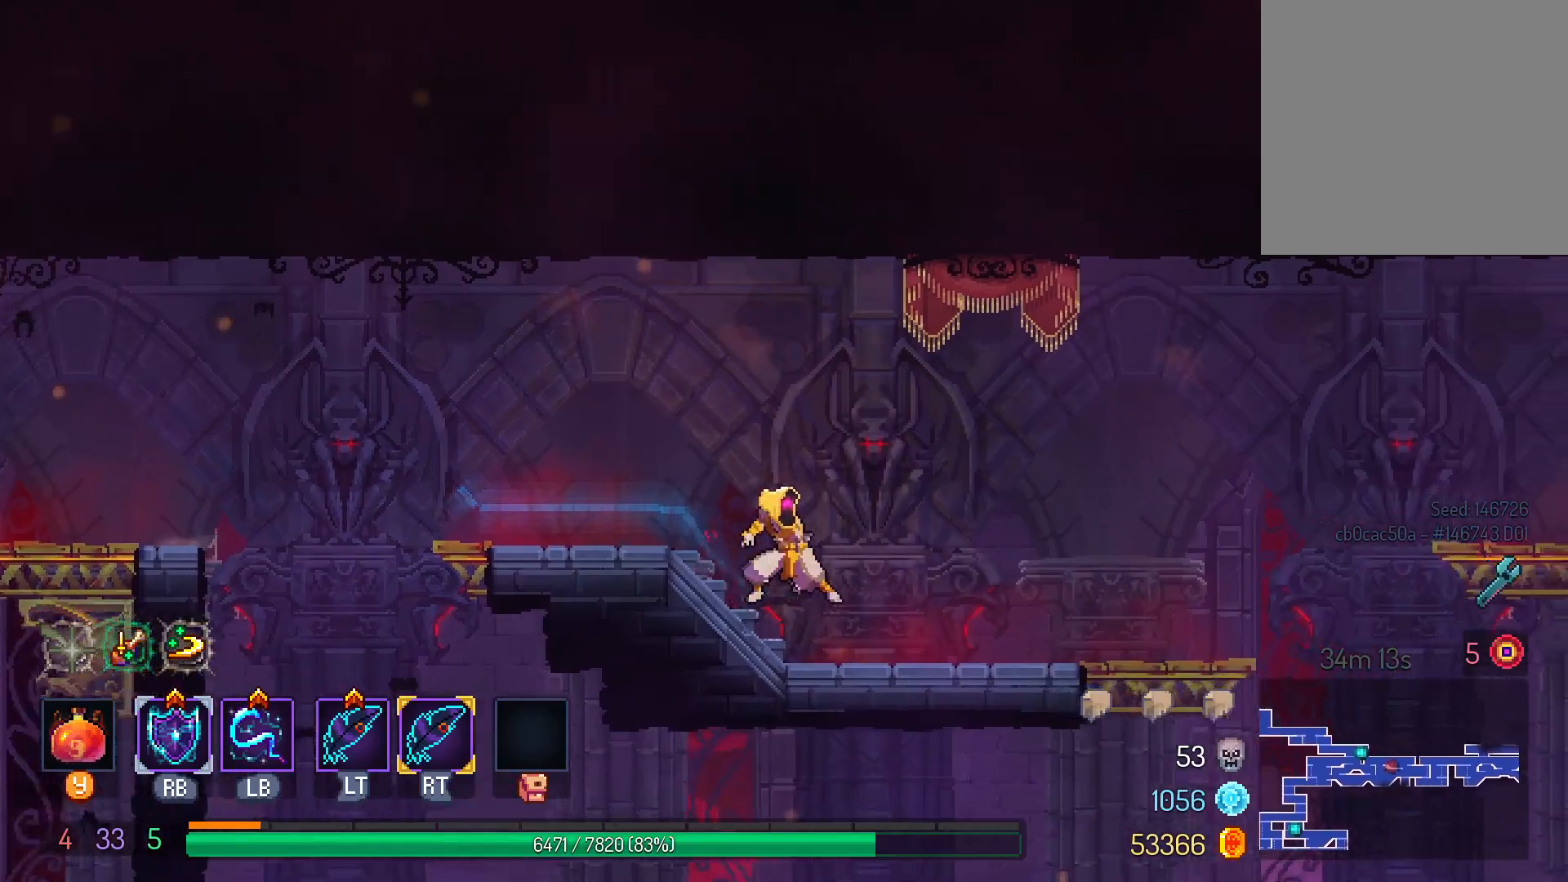
{"dt_ms": 500, "buttons": ["DPAD_RIGHT"], "left_stick": "center", "right_stick": "center", "events": [[50, "B", "up"], [383, "A", "down"], [467, "A", "up"]]}
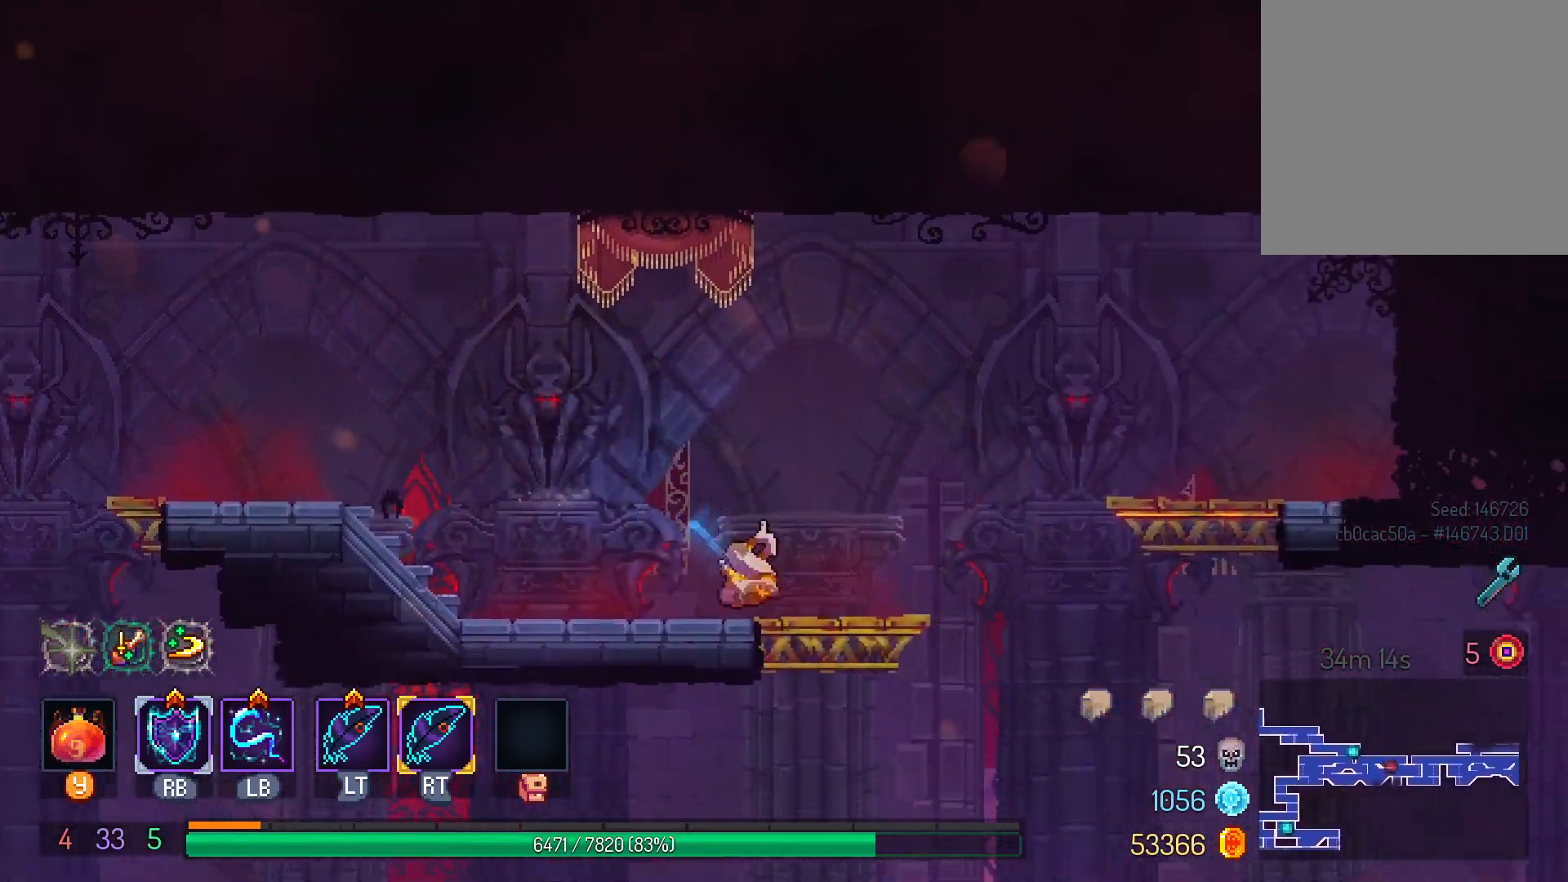
{"dt_ms": 500, "buttons": ["B", "DPAD_DOWN"], "left_stick": "center", "right_stick": "center", "events": [[150, "B", "down"], [200, "B", "up"], [333, "DPAD_RIGHT", "up"], [383, "DPAD_DOWN", "down"], [433, "B", "down"]]}
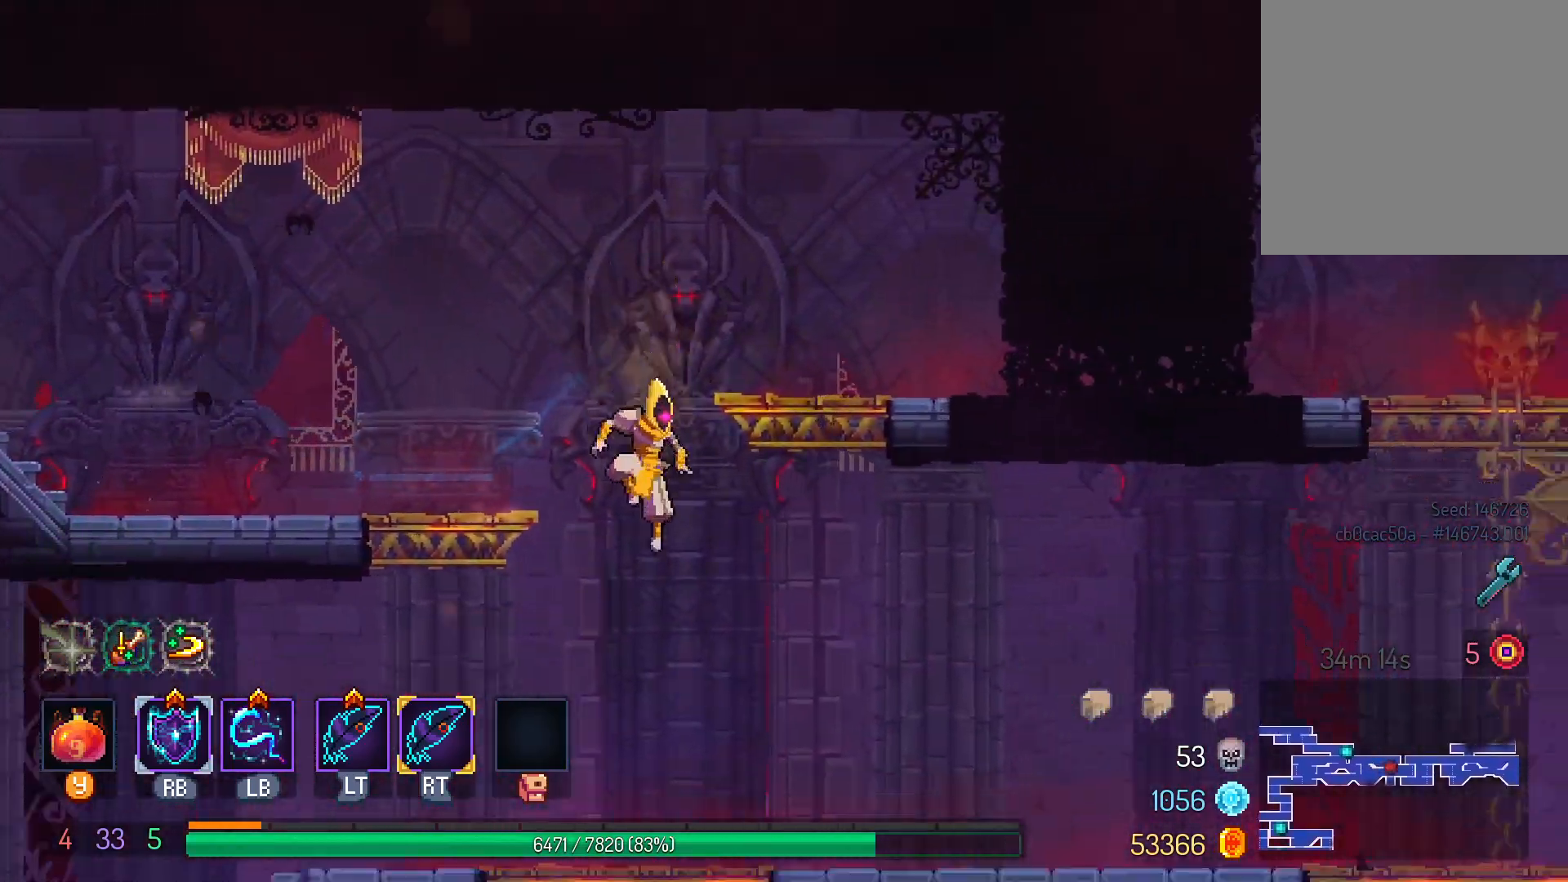
{"dt_ms": 500, "buttons": ["DPAD_RIGHT"], "left_stick": "center", "right_stick": "center", "events": [[33, "A", "down"], [50, "B", "up"], [83, "DPAD_DOWN", "up"], [117, "DPAD_RIGHT", "down"], [133, "A", "up"], [383, "B", "down"], [500, "B", "up"]]}
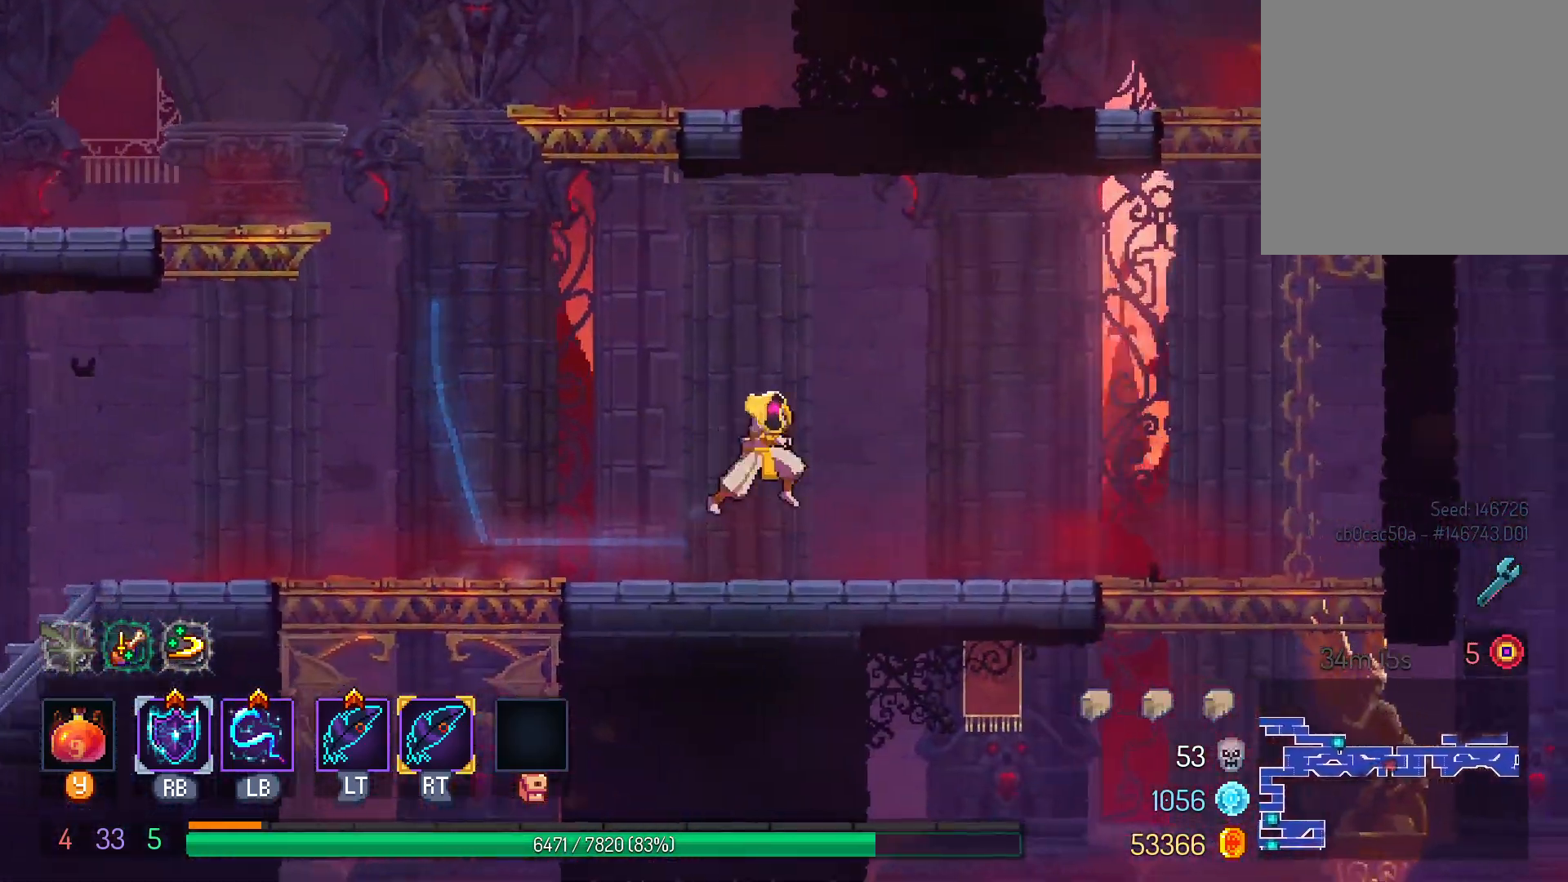
{"dt_ms": 500, "buttons": ["DPAD_RIGHT"], "left_stick": "center", "right_stick": "center"}
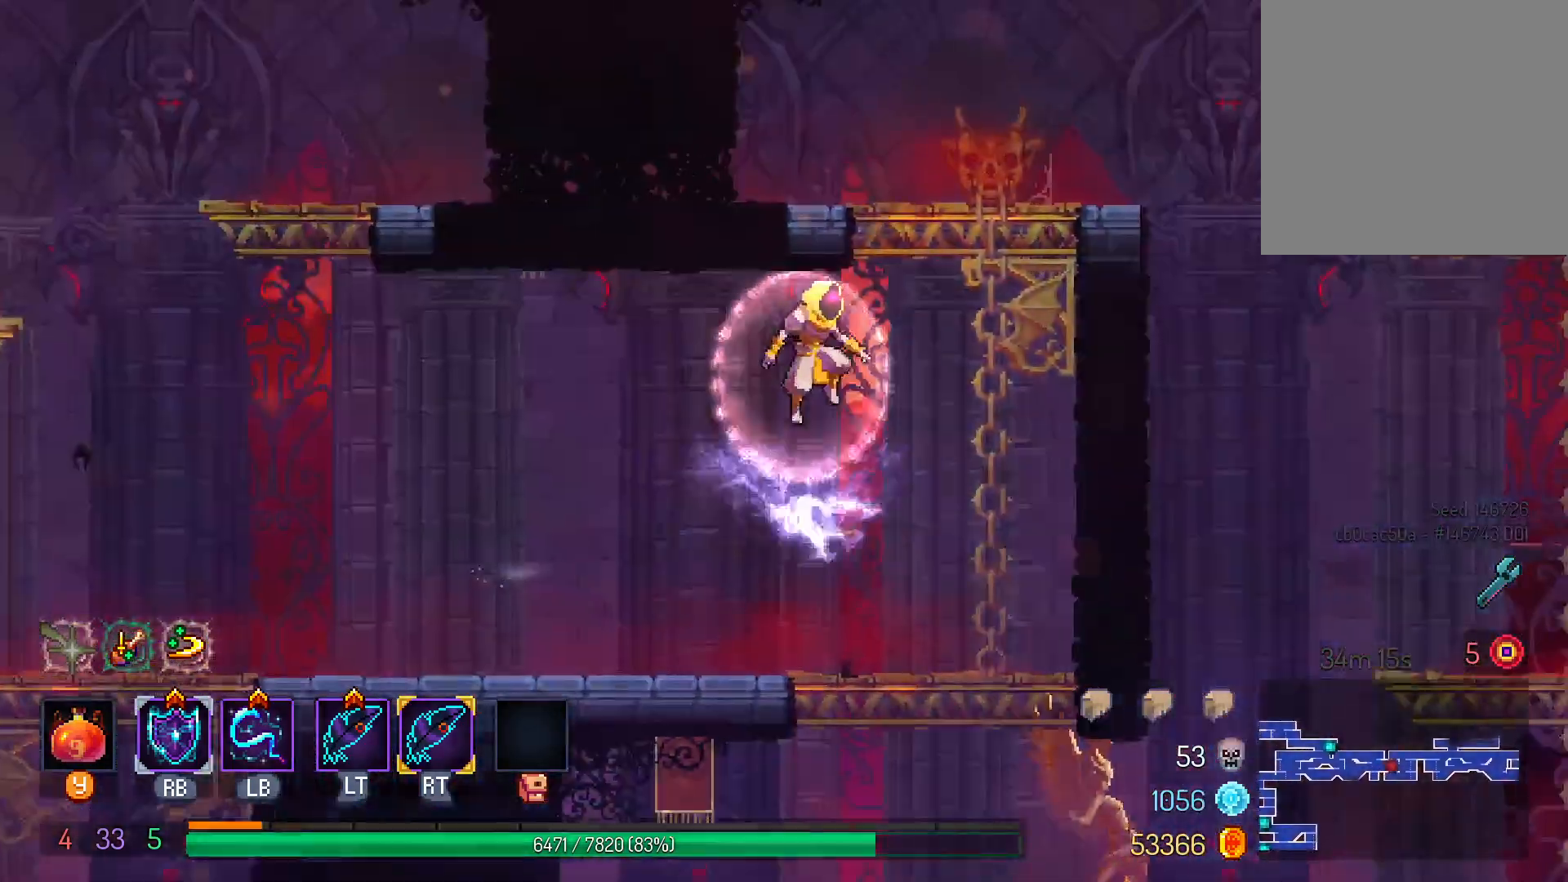
{"dt_ms": 500, "buttons": ["DPAD_RIGHT"], "left_stick": "center", "right_stick": "center", "events": [[133, "DPAD_UP", "down"], [150, "DPAD_RIGHT", "up"], [400, "DPAD_RIGHT", "down"], [400, "DPAD_UP", "up"]]}
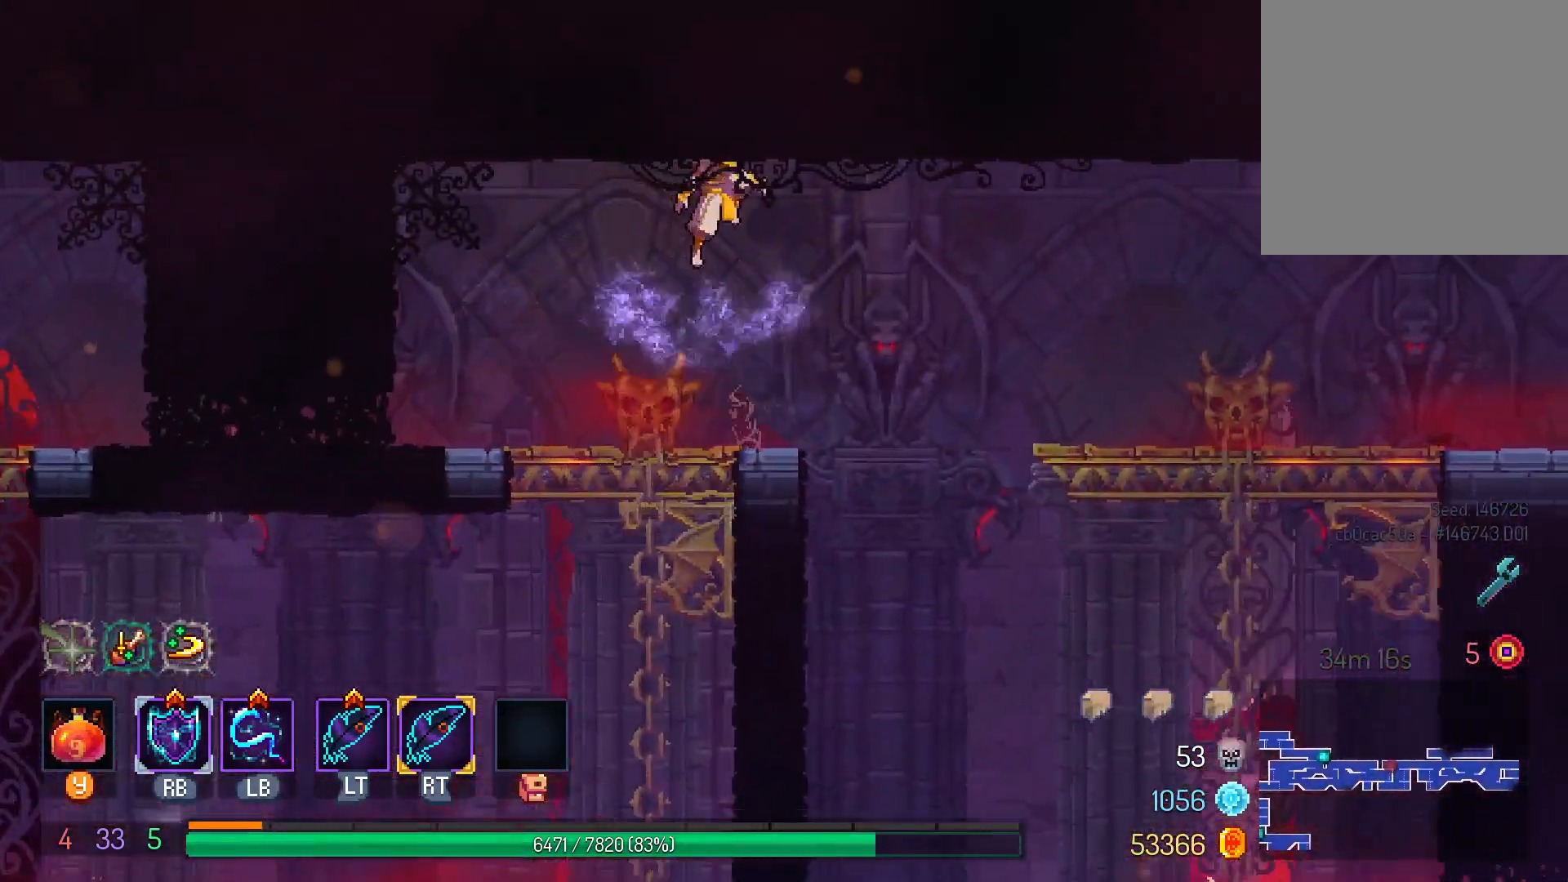
{"dt_ms": 500, "buttons": ["DPAD_RIGHT"], "left_stick": "center", "right_stick": "center", "events": [[167, "B", "down"], [283, "B", "up"]]}
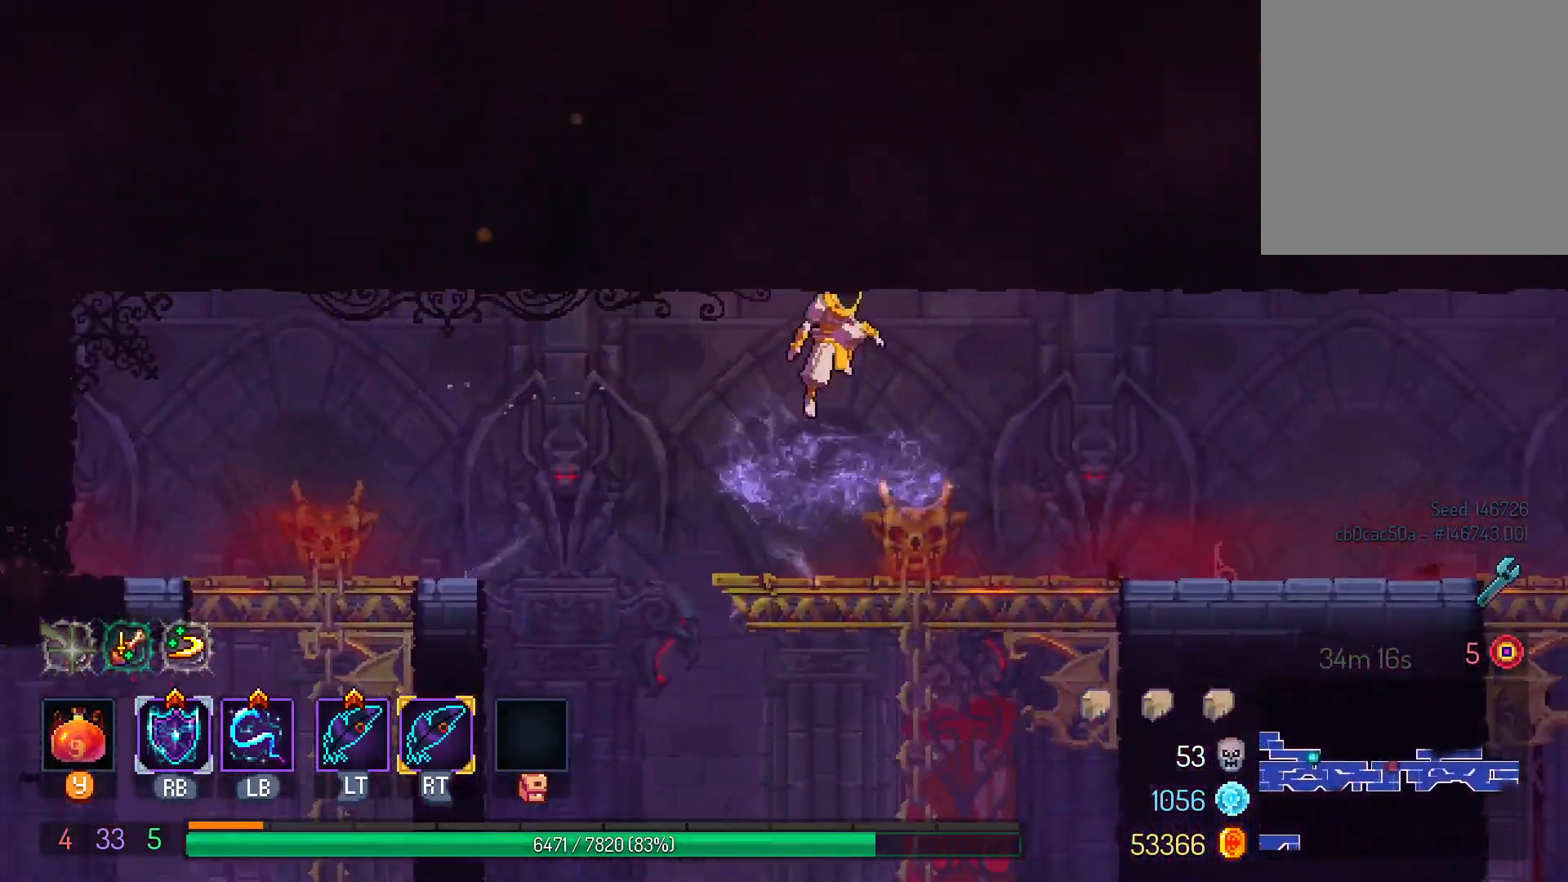
{"dt_ms": 500, "buttons": ["DPAD_RIGHT"], "left_stick": "center", "right_stick": "center", "events": [[383, "DPAD_DOWN", "down"], [500, "DPAD_DOWN", "up"]]}
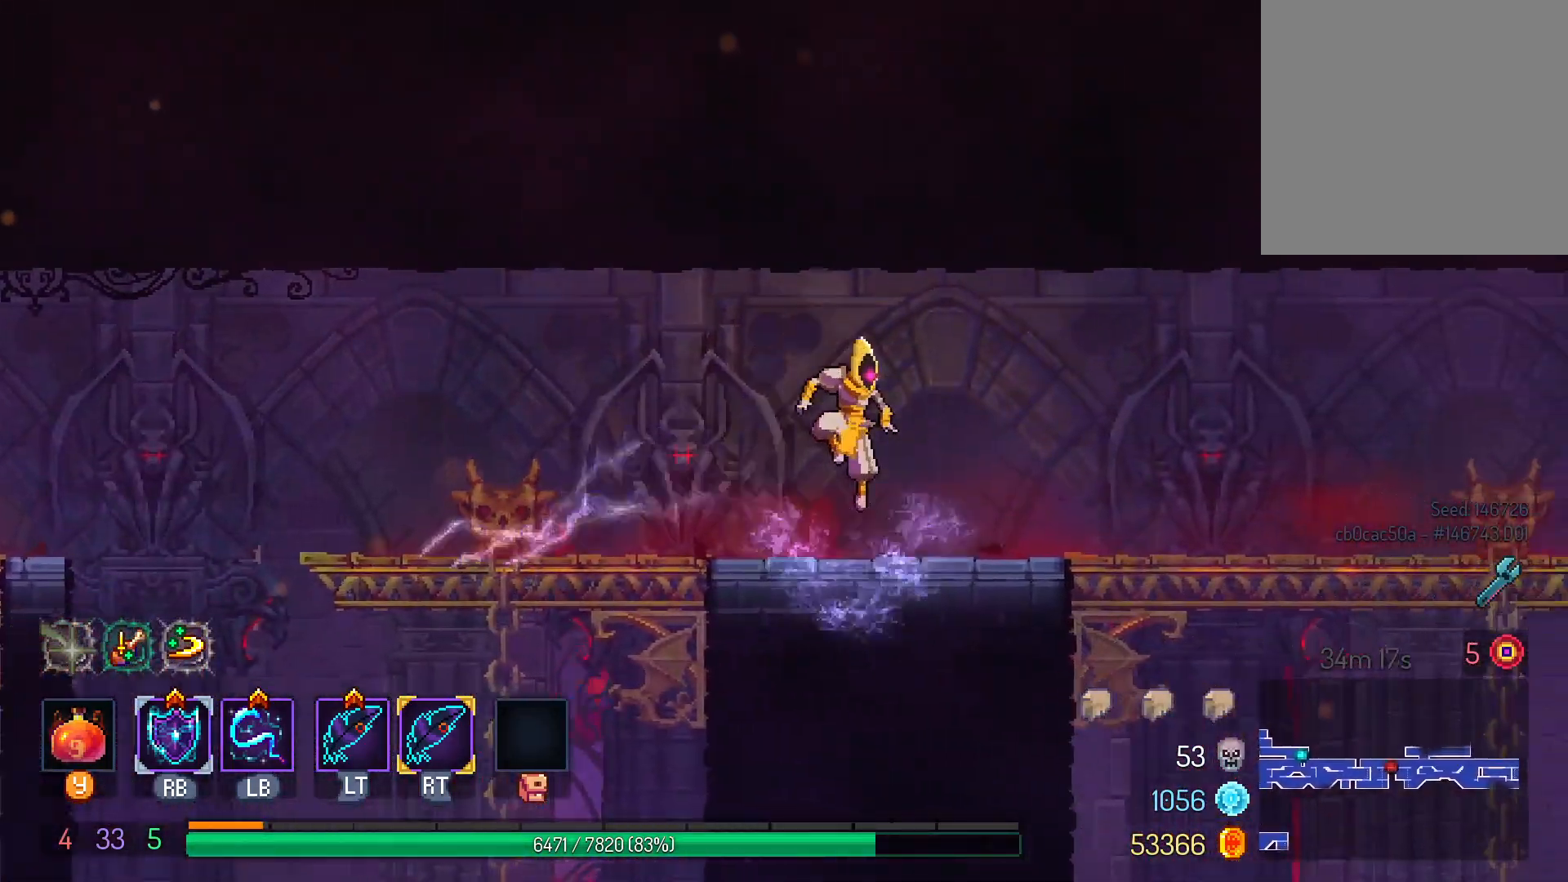
{"dt_ms": 500, "buttons": ["DPAD_RIGHT"], "left_stick": "center", "right_stick": "center", "events": [[300, "A", "down"], [417, "A", "up"]]}
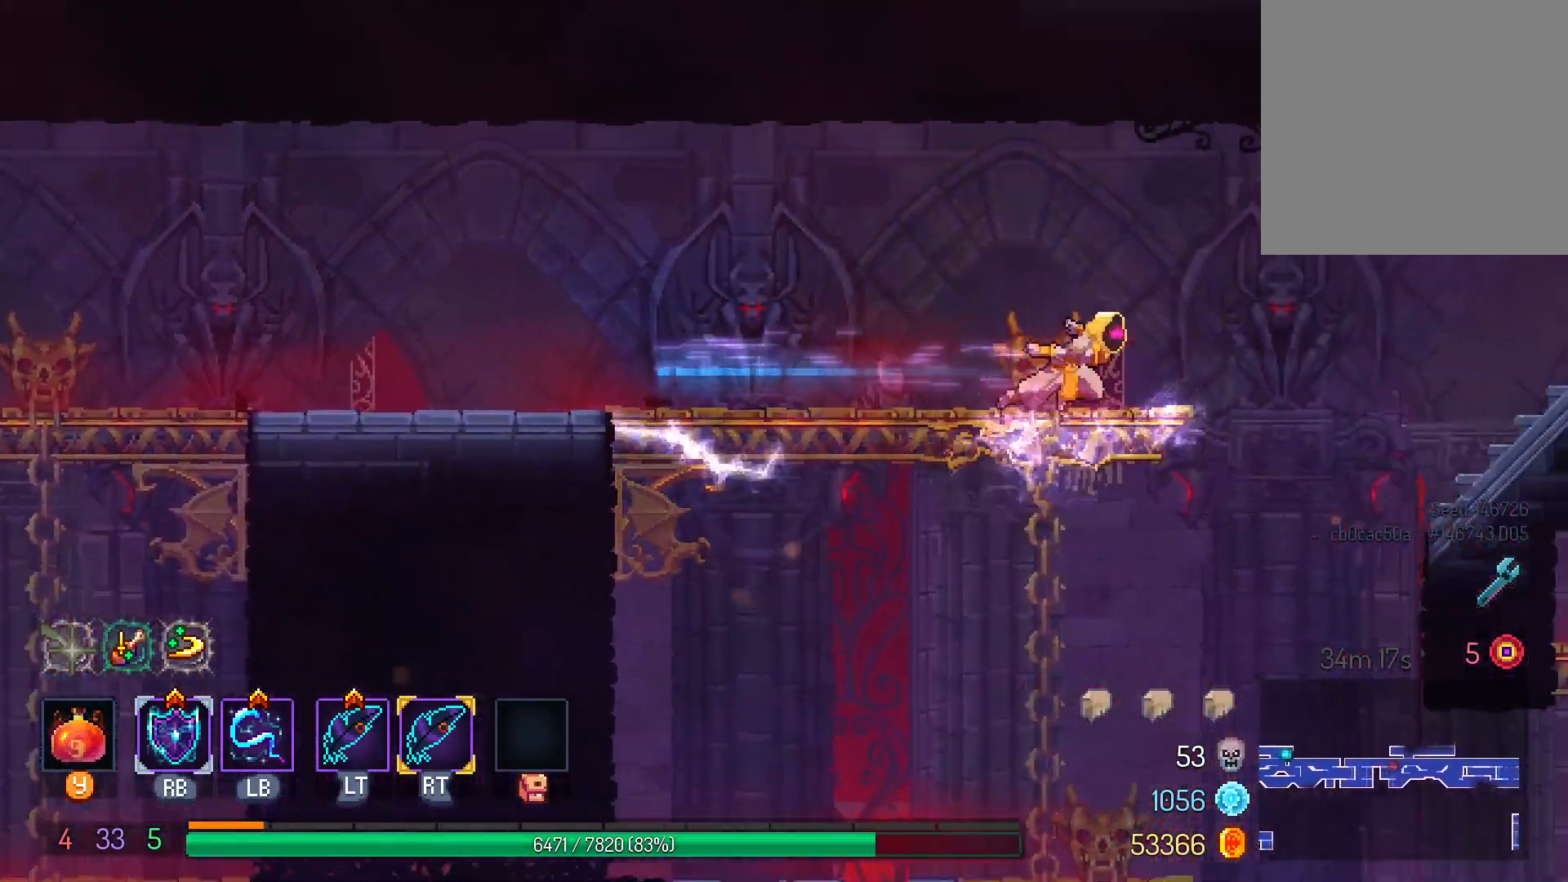
{"dt_ms": 1000, "buttons": ["B"], "left_stick": "center", "right_stick": "center", "events": [[350, "B", "down"], [450, "B", "up"], [733, "DPAD_RIGHT", "up"], [933, "B", "down"]]}
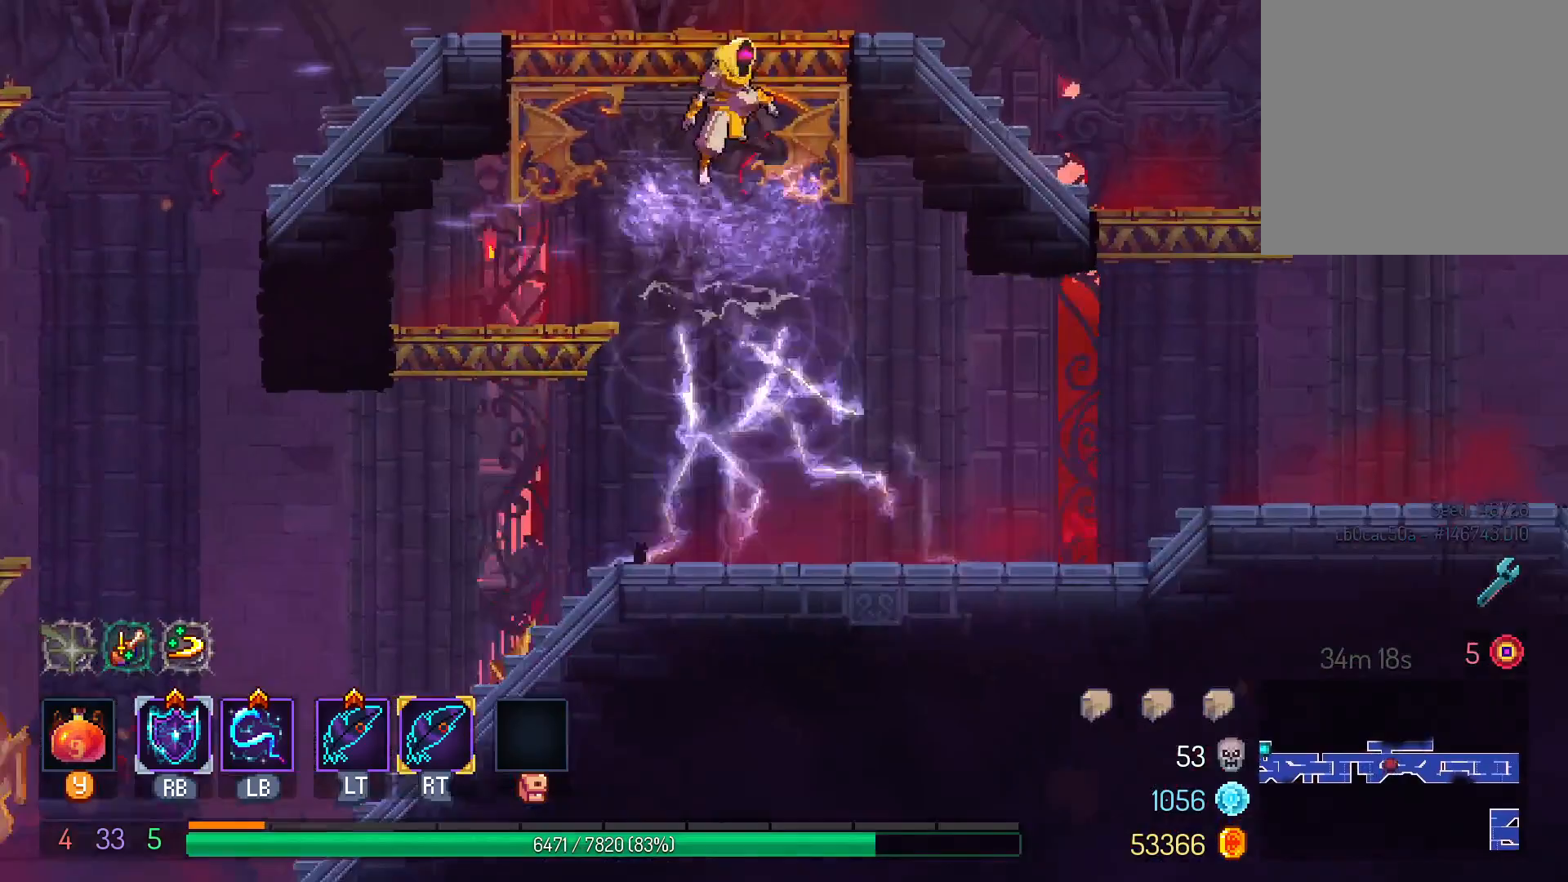
{"dt_ms": 500, "buttons": [], "left_stick": "center", "right_stick": "center", "events": [[50, "B", "up"], [150, "B", "down"], [233, "B", "up"], [300, "DPAD_LEFT", "down"], [317, "B", "down"], [400, "B", "up"], [433, "DPAD_LEFT", "up"]]}
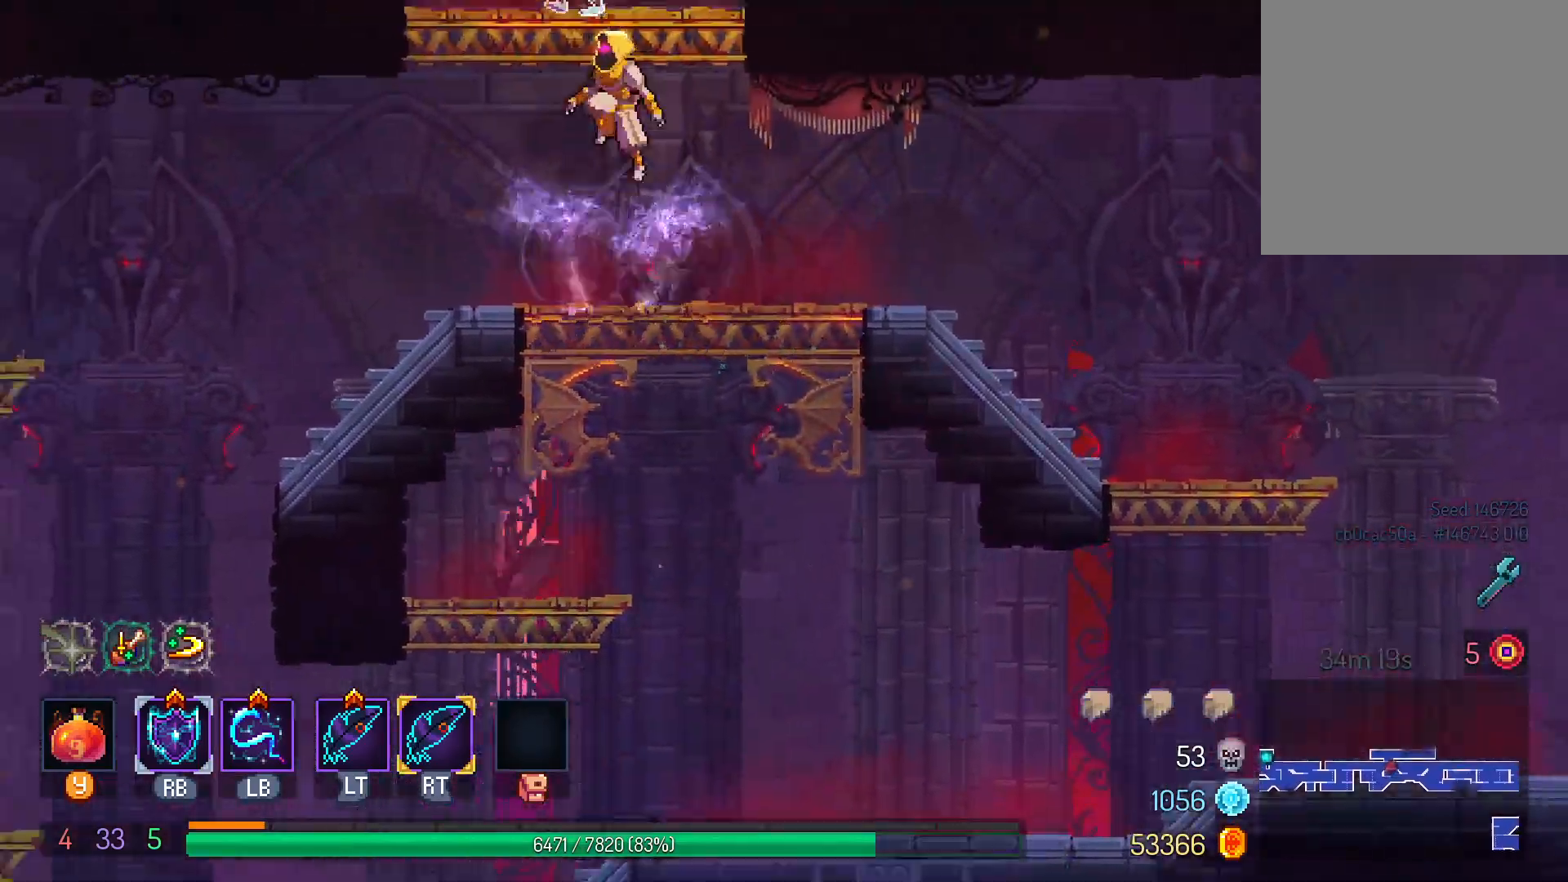
{"dt_ms": 500, "buttons": ["B"], "left_stick": "center", "right_stick": "center", "events": [[450, "B", "down"]]}